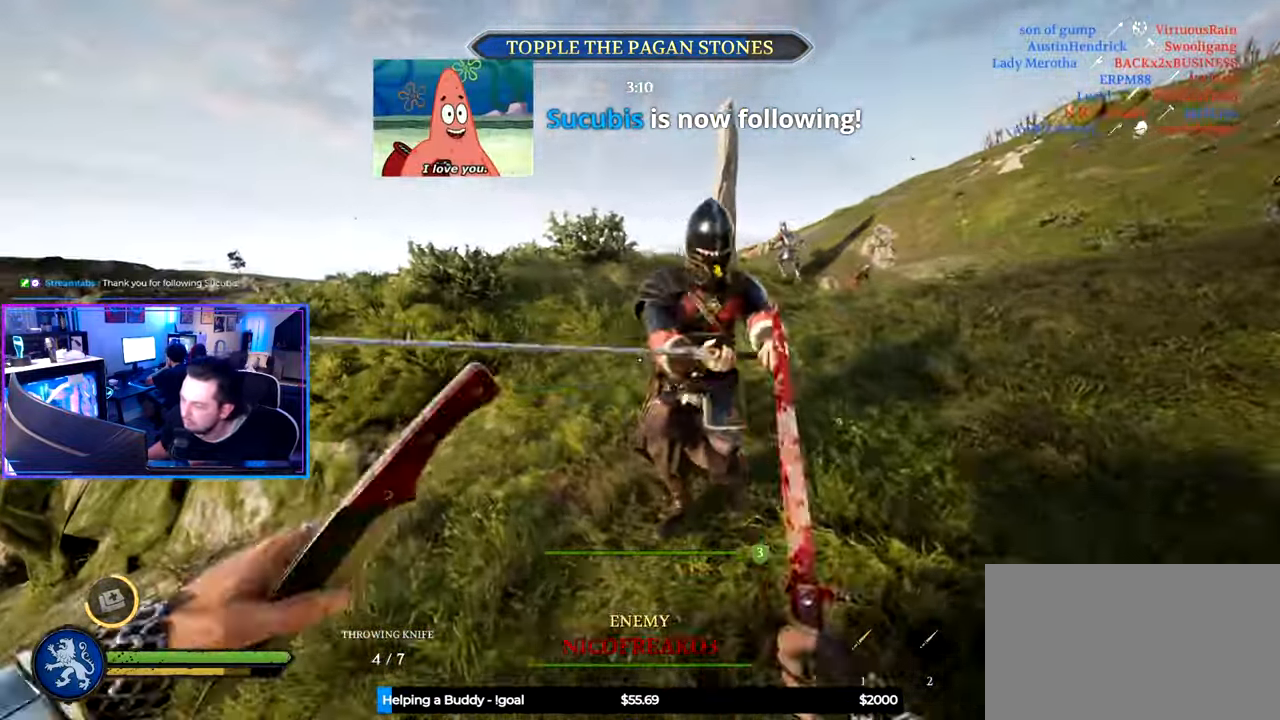
Gameplay with keyboard and mouse; each line is a JSON object with the keys and mouse buttons held at the frame after it. "events" lists presses ("down") and releases ("up") of "1", "2", "3", "4", "5", "a", "alt", "c", "caps_lock", "ctrl", "d", "e", "f", "g", "q", "r", "s", "shift", "space", "t", "tab", "v", "w", "x", "z" and "mouse_wheel" between this image and that frame as [ms after this image, input, new state], when the widget could be followed in between. "mouse_wheel" = the "wheel" button of the "mouse" list. No other keys are recorded. "wheel" means that the mouse wheel is clicked or scrolled. "mouse_move" is the direction in which the mouse moves at that frame (one of eight, or "still"), when it could be read.
{"keys": ["a", "shift", "w"], "mouse": [], "mouse_move": "left", "events": [[166, "a", "up"], [433, "a", "down"]]}
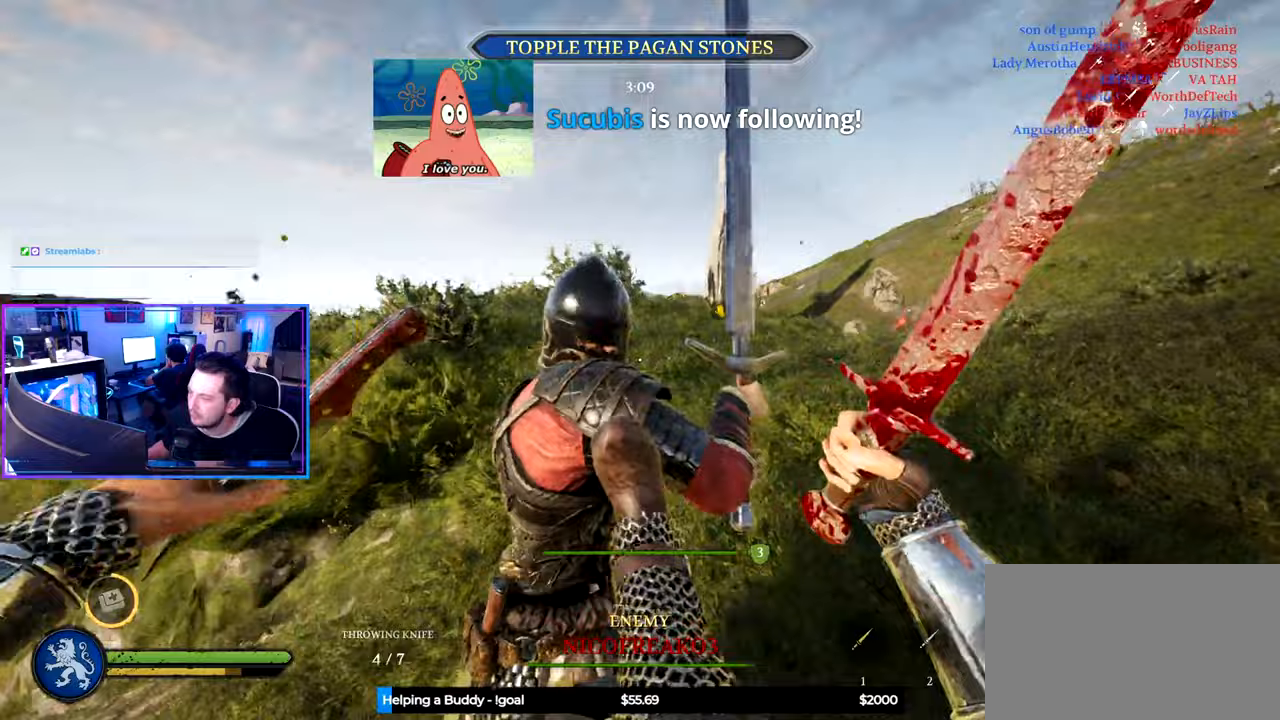
{"keys": ["a", "w"], "mouse": [], "mouse_move": "right", "events": [[33, "w", "up"], [133, "shift", "up"], [167, "space", "down"], [267, "space", "up"], [500, "w", "down"]]}
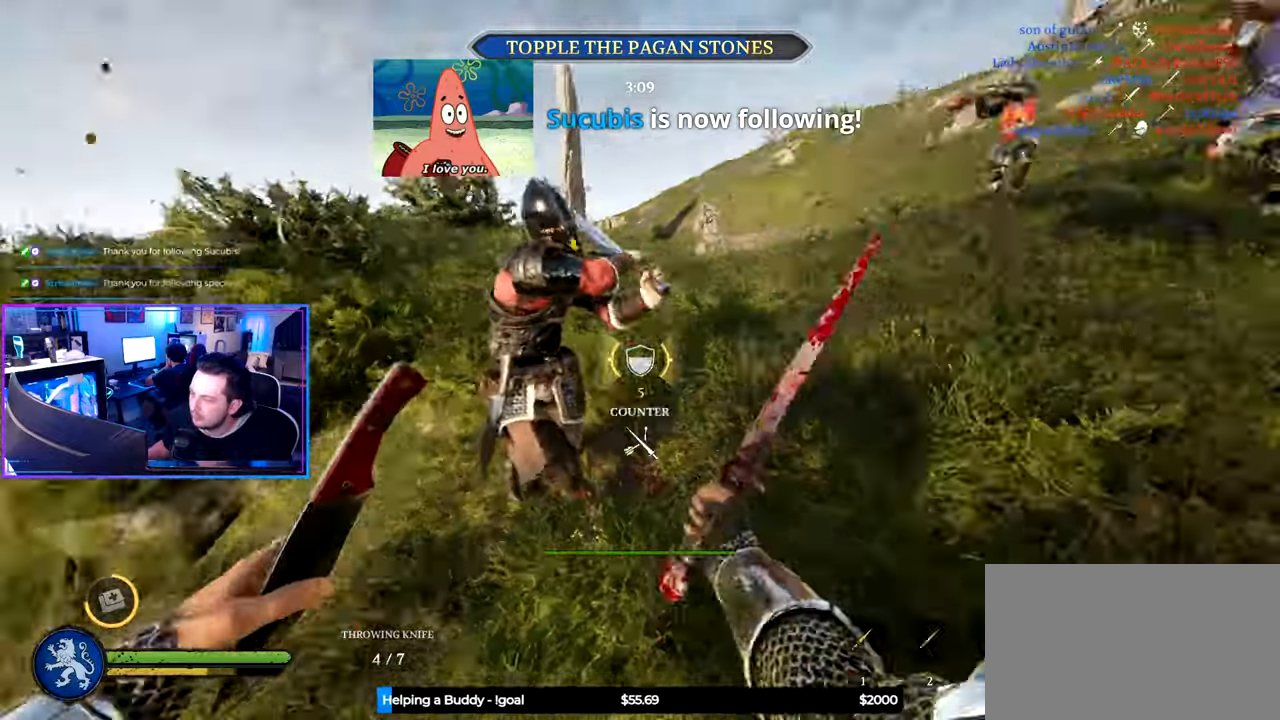
{"keys": ["a", "shift", "w"], "mouse": [], "mouse_move": "down", "events": [[50, "shift", "down"]]}
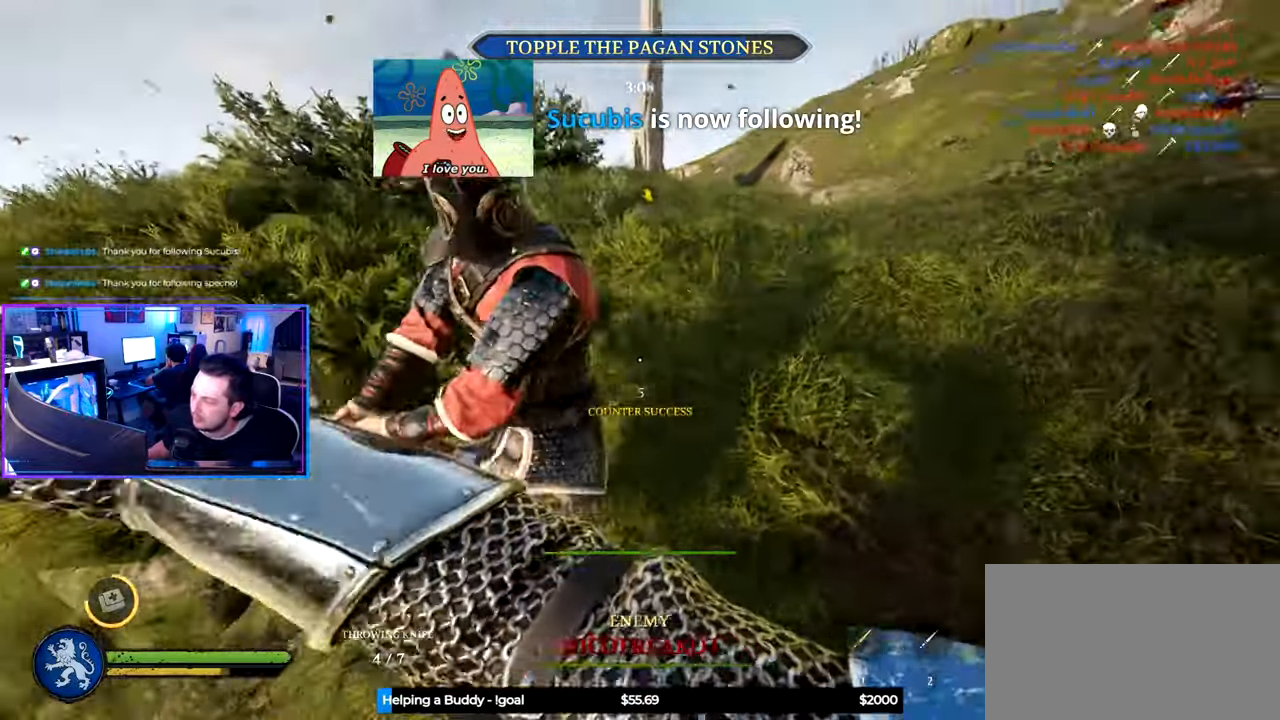
{"keys": ["d", "shift", "w"], "mouse": [], "mouse_move": "up-right", "events": [[67, "mouse_wheel", "down"], [67, "w", "up"], [117, "shift", "up"], [200, "mouse_wheel", "up"], [200, "w", "down"], [300, "shift", "down"], [433, "a", "up"], [483, "d", "down"]]}
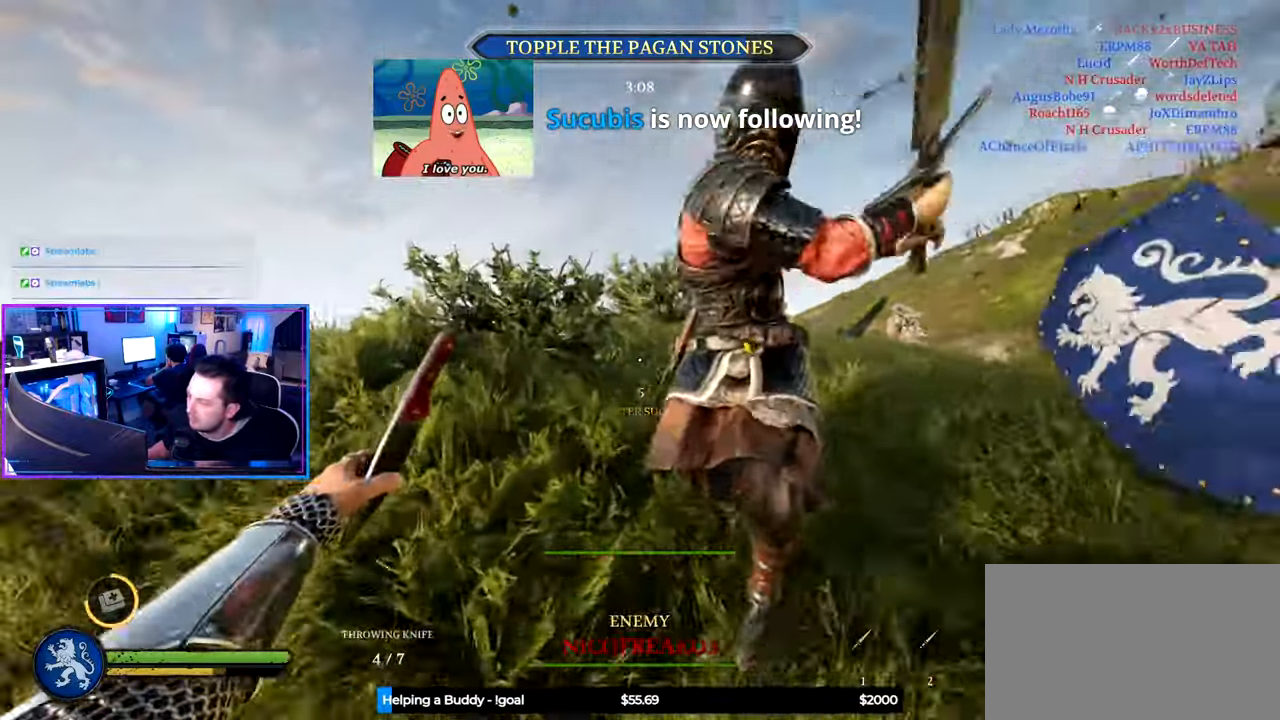
{"keys": ["a", "shift", "w"], "mouse": [], "mouse_move": "right", "events": [[83, "d", "up"], [117, "a", "down"]]}
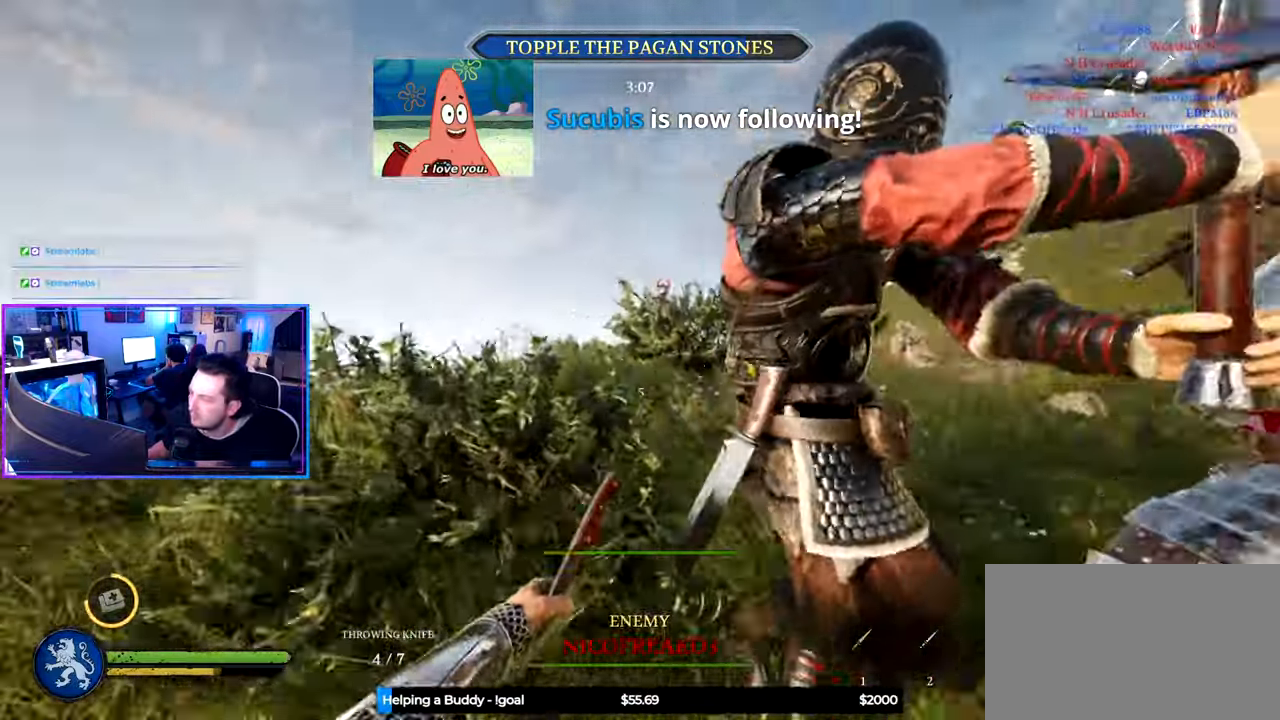
{"keys": ["a", "shift", "w"], "mouse": [], "mouse_move": "right", "events": [[283, "mouse_wheel", "down"], [400, "mouse_wheel", "up"]]}
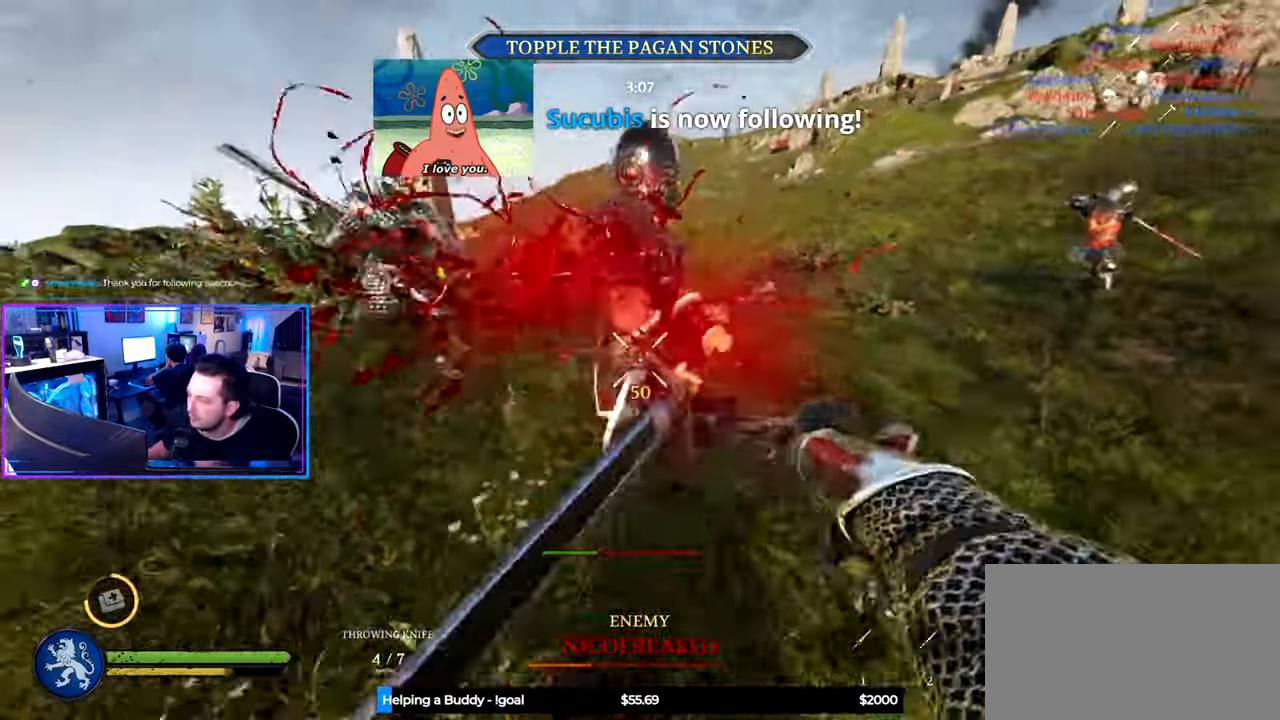
{"keys": ["a", "shift", "w"], "mouse": [], "mouse_move": "still", "events": []}
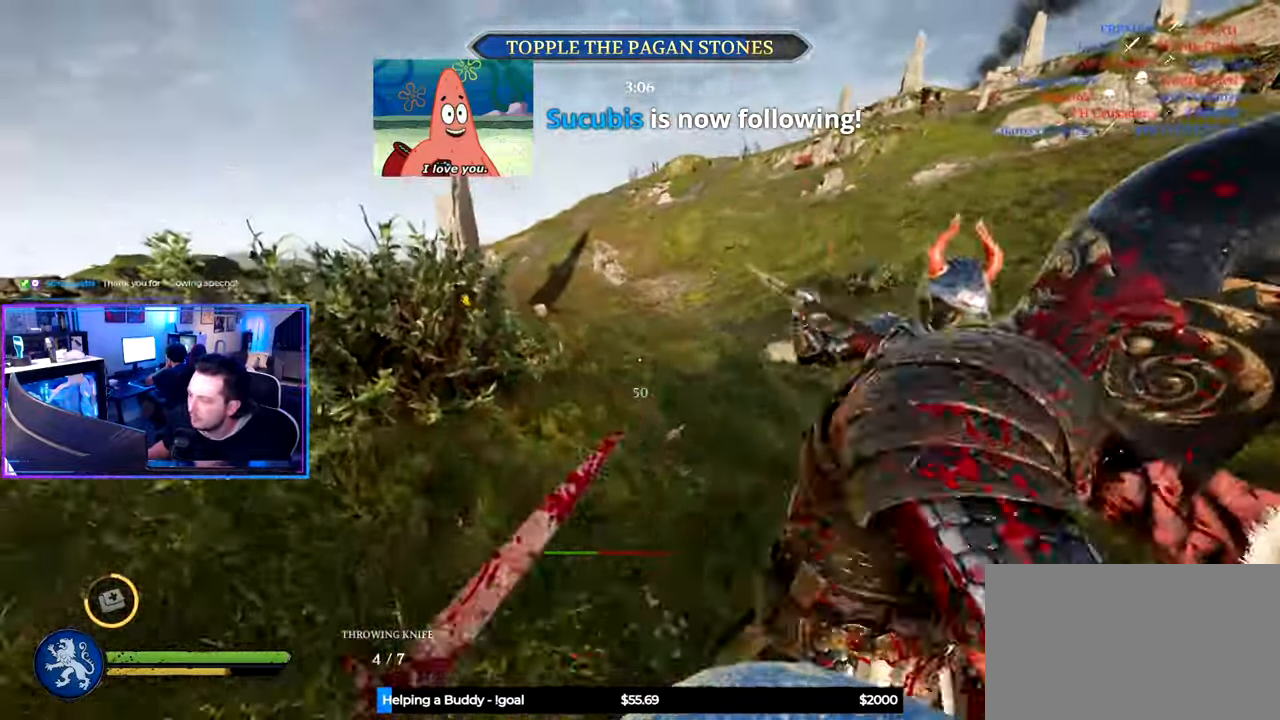
{"keys": ["d", "shift", "w"], "mouse": [], "mouse_move": "left", "events": [[217, "a", "up"], [217, "d", "down"], [317, "mouse_wheel", "down"], [400, "mouse_wheel", "up"]]}
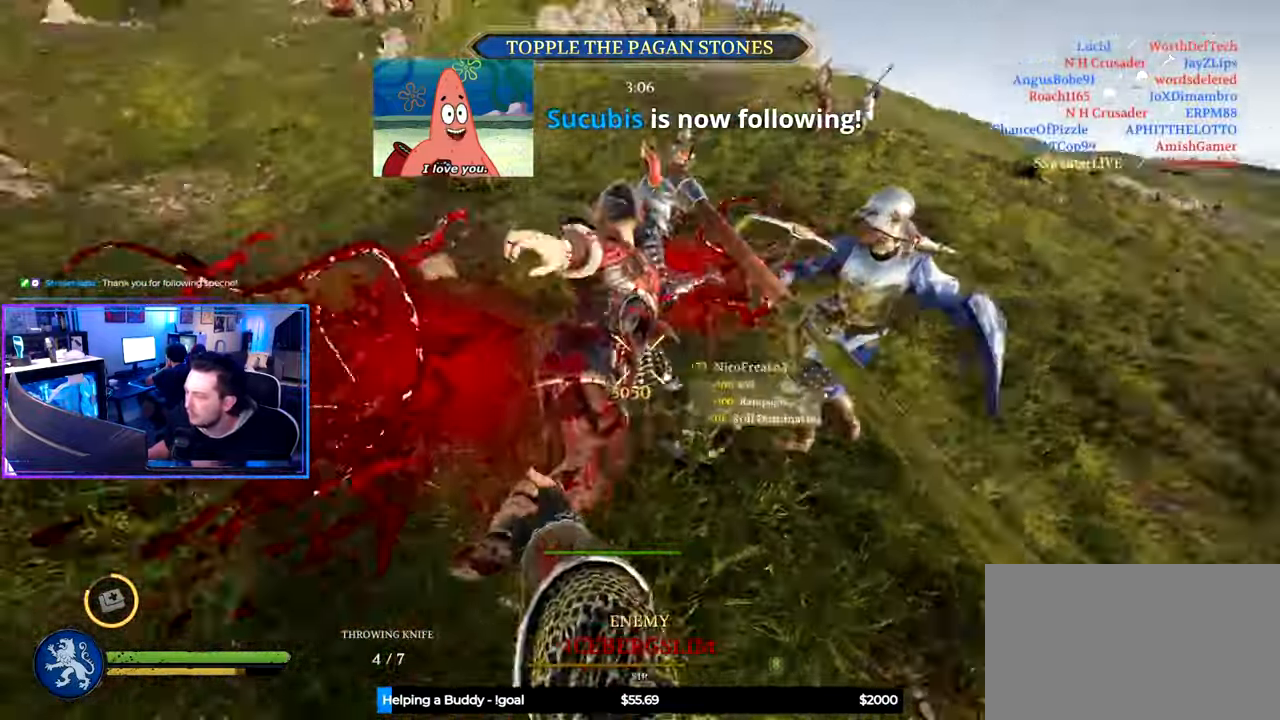
{"keys": ["a", "shift", "w"], "mouse": [], "mouse_move": "left", "events": [[383, "a", "down"], [417, "d", "up"]]}
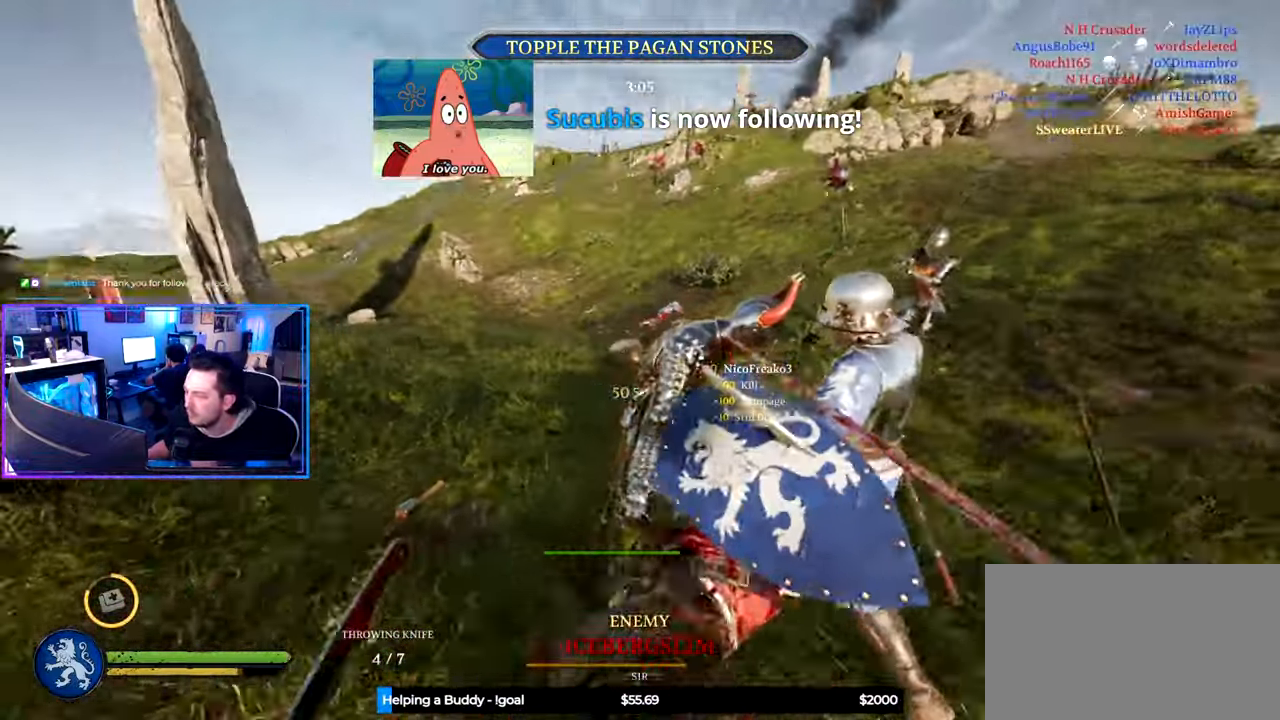
{"keys": ["a", "shift", "w"], "mouse": [], "mouse_move": "right", "events": [[383, "mouse_wheel", "down"], [483, "mouse_wheel", "up"]]}
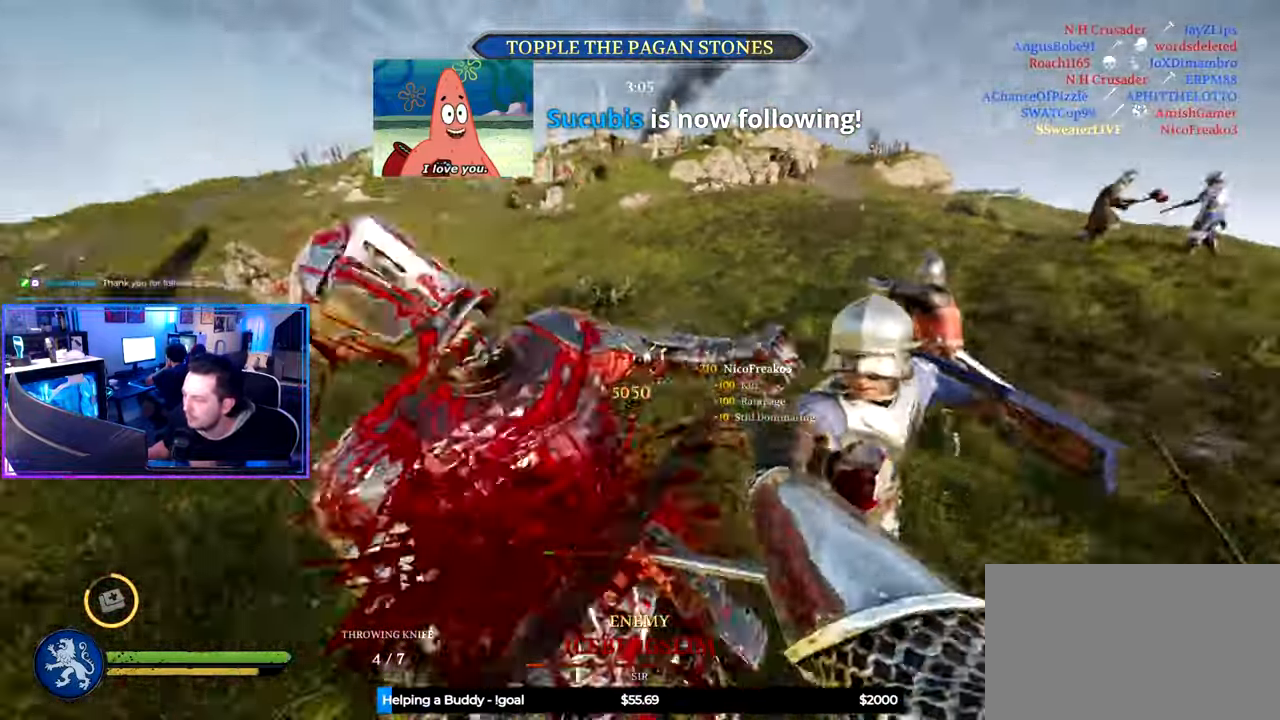
{"keys": ["a", "shift", "w"], "mouse": [], "mouse_move": "right", "events": []}
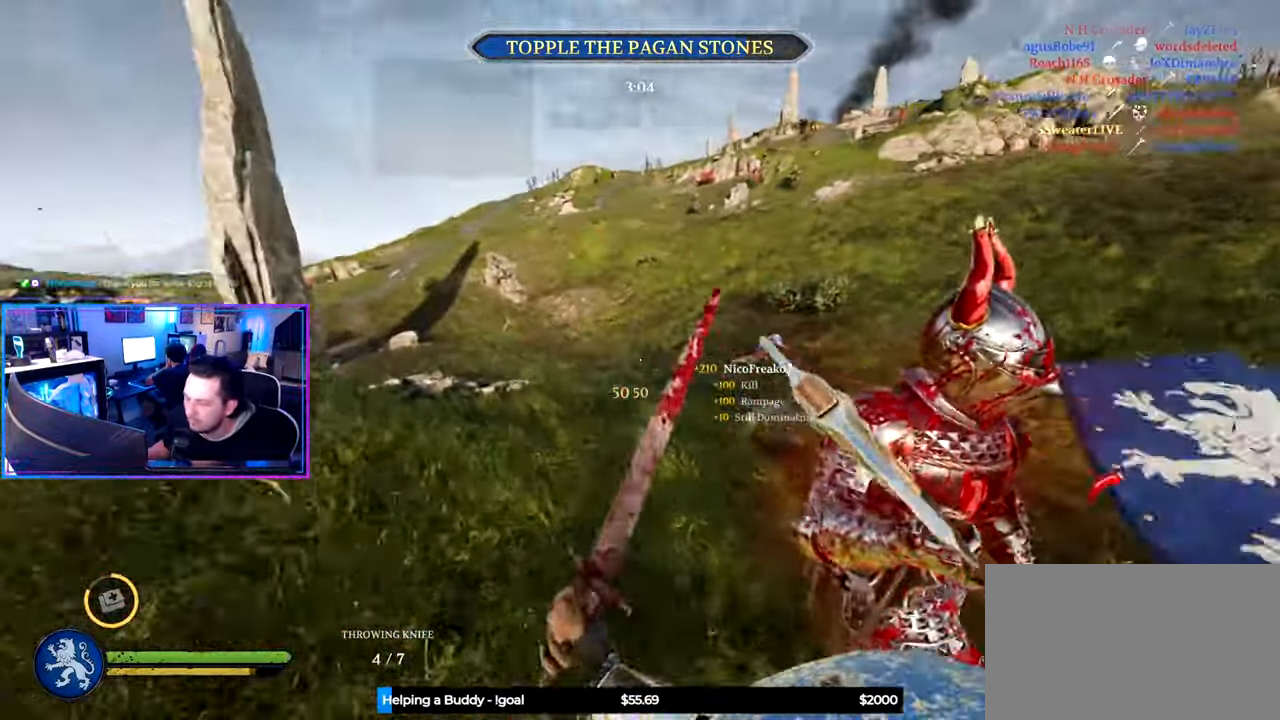
{"keys": ["a", "shift", "w"], "mouse": [], "mouse_move": "right", "events": [[384, "mouse_wheel", "down"], [467, "mouse_wheel", "up"]]}
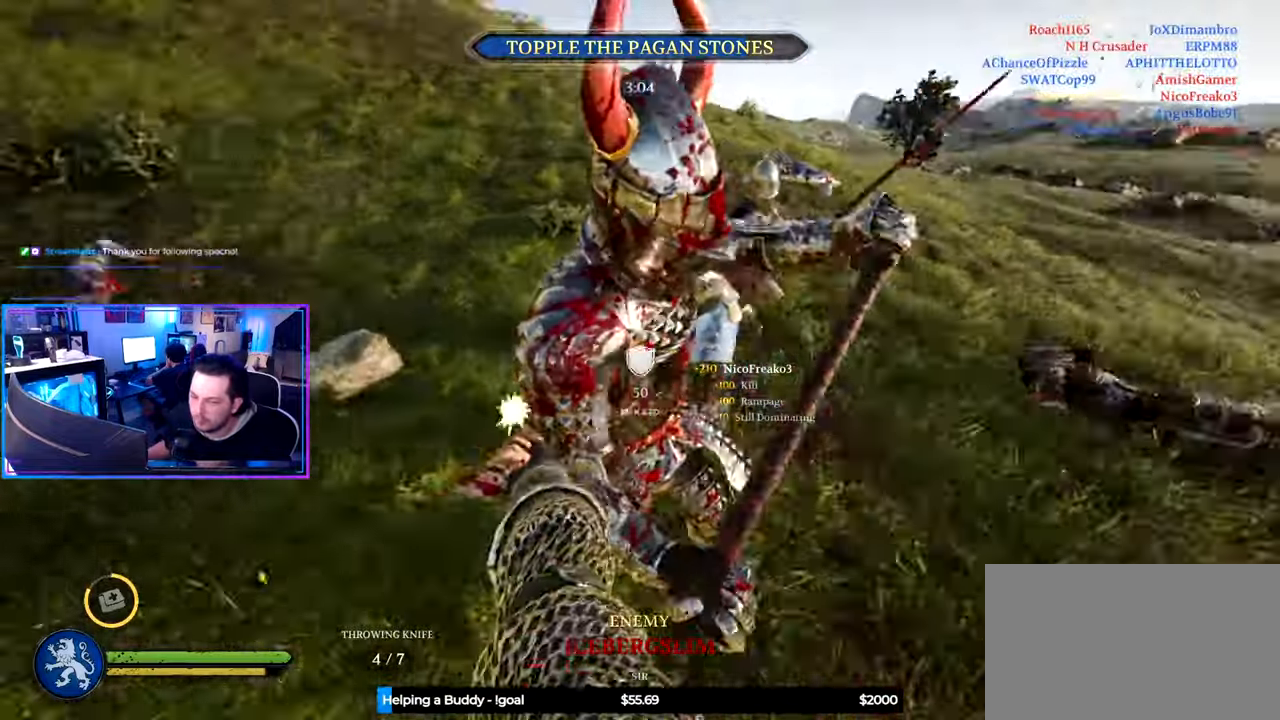
{"keys": ["a", "shift", "w"], "mouse": [], "mouse_move": "left", "events": [[117, "mouse_wheel", "down"], [184, "mouse_wheel", "up"]]}
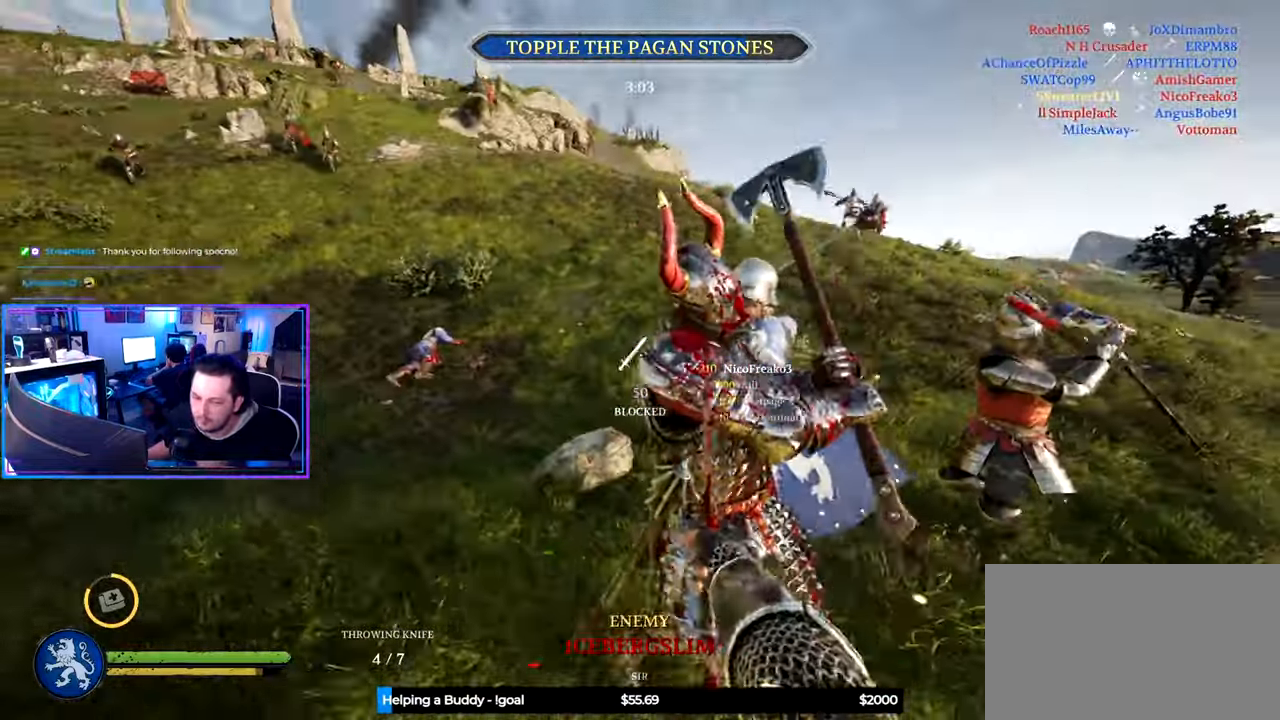
{"keys": ["d", "shift", "w"], "mouse": [], "mouse_move": "left", "events": [[217, "a", "up"], [217, "d", "down"], [217, "shift", "up"], [217, "w", "up"], [367, "w", "down"], [400, "shift", "down"]]}
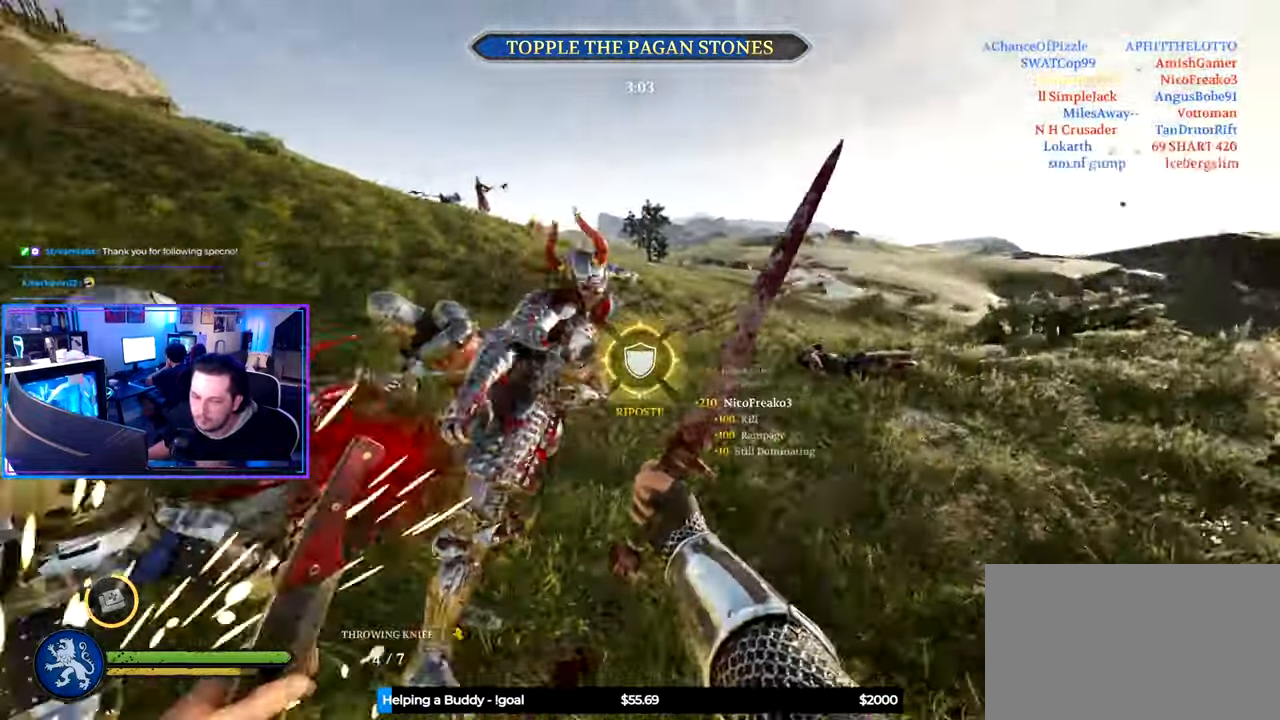
{"keys": ["d", "shift", "w"], "mouse": [], "mouse_move": "left", "events": [[184, "d", "up"], [234, "d", "down"]]}
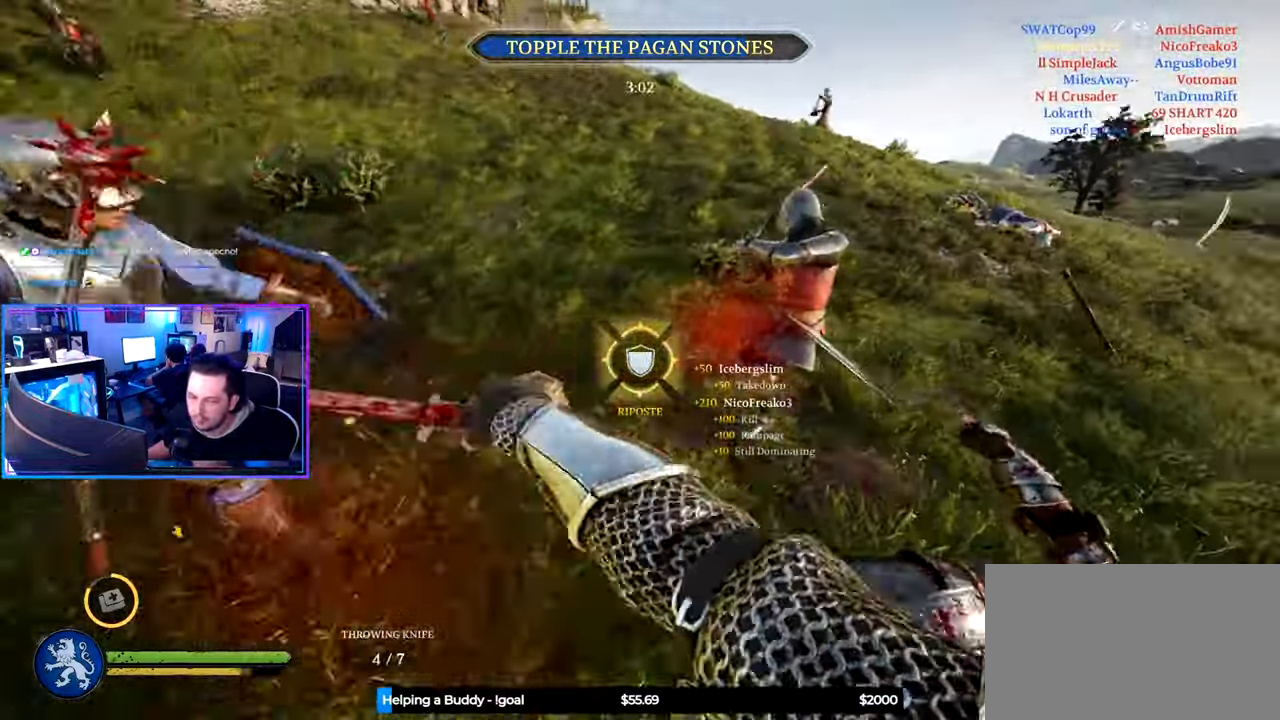
{"keys": ["d", "shift", "w"], "mouse": [], "mouse_move": "up", "events": [[17, "mouse_wheel", "down"], [117, "mouse_wheel", "up"]]}
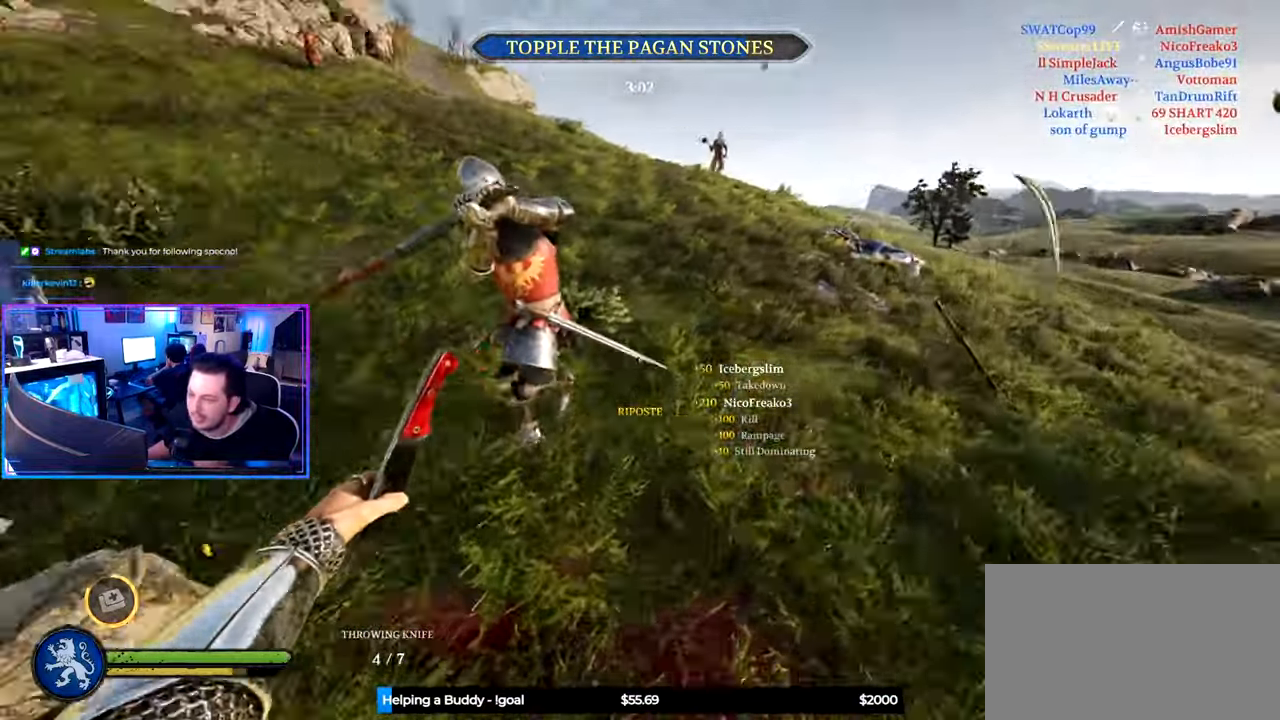
{"keys": ["d"], "mouse": [], "mouse_move": "up-right", "events": [[84, "w", "up"], [117, "shift", "up"], [217, "space", "down"], [317, "space", "up"]]}
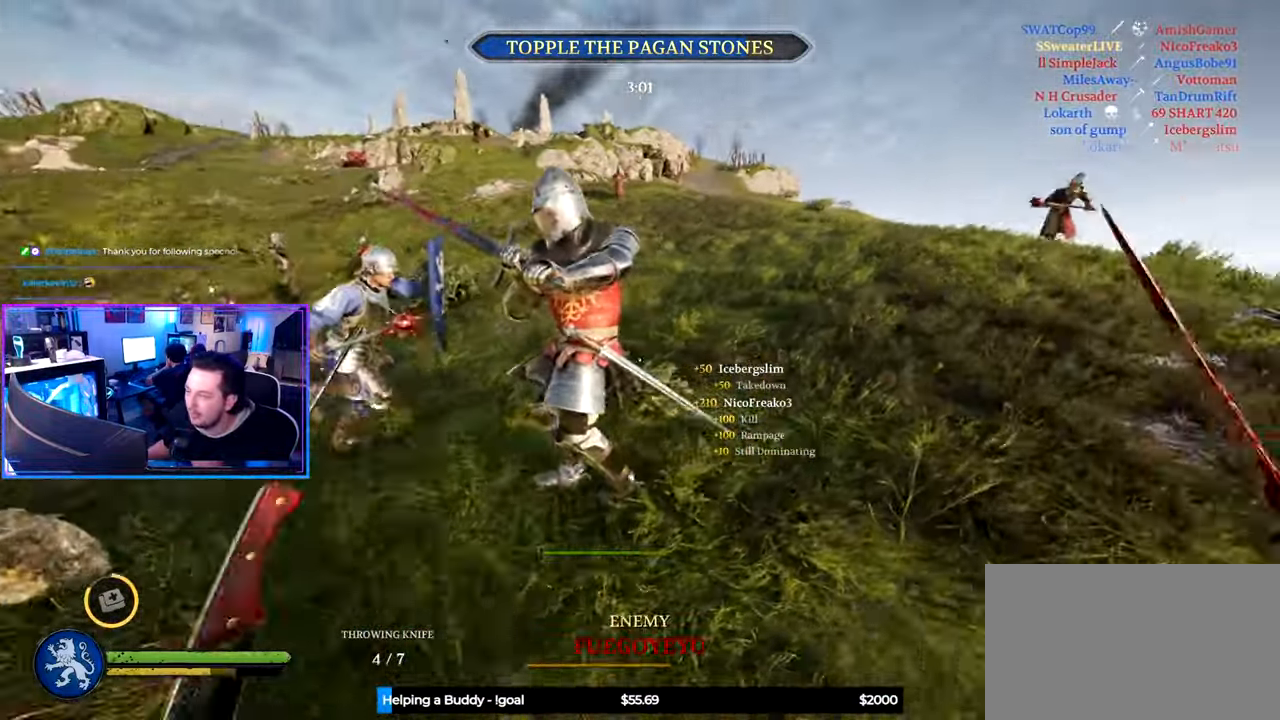
{"keys": ["d", "s"], "mouse": [], "mouse_move": "still", "events": [[100, "d", "up"], [100, "s", "down"], [184, "g", "down"], [334, "g", "up"], [467, "d", "down"]]}
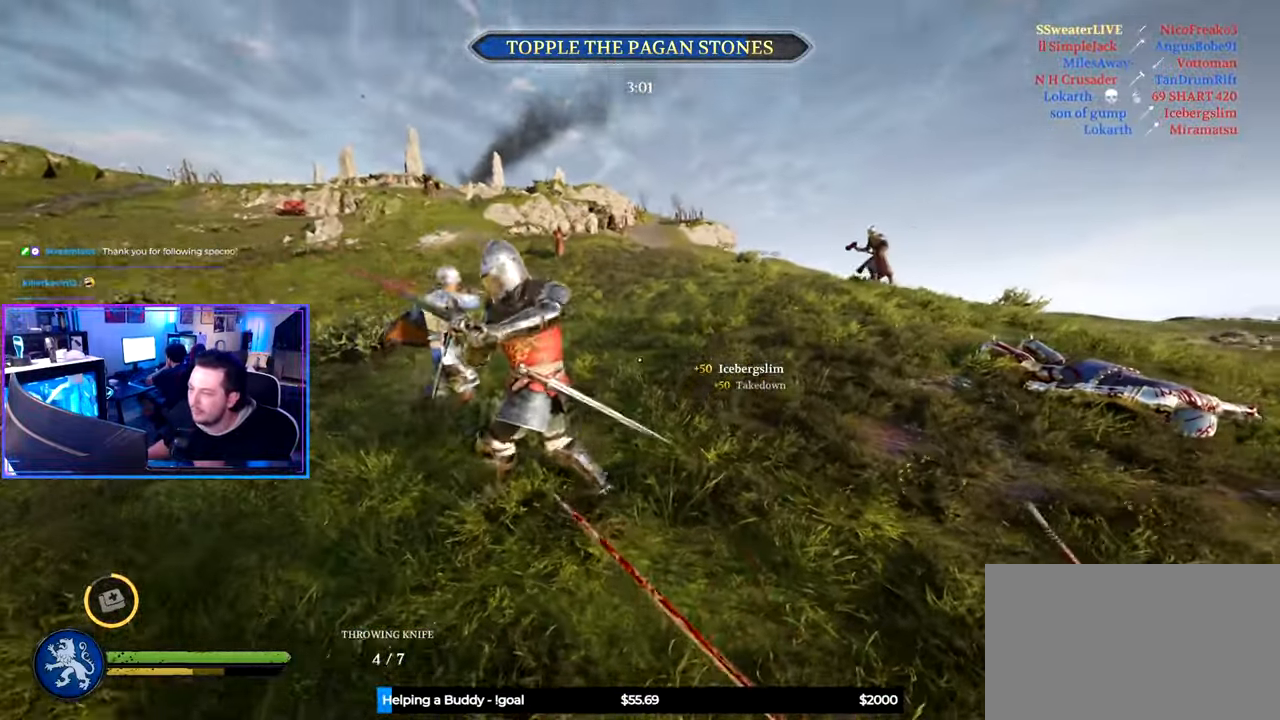
{"keys": ["d", "s"], "mouse": [], "mouse_move": "still", "events": [[250, "d", "up"], [350, "d", "down"]]}
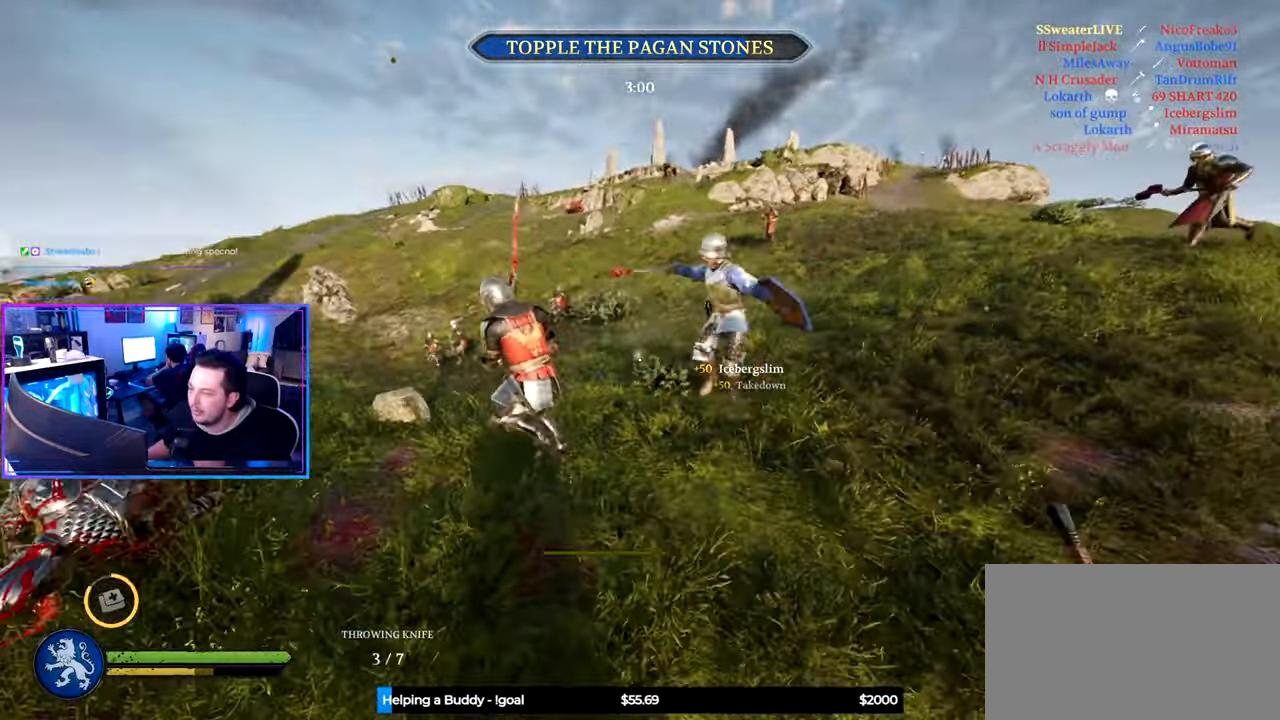
{"keys": ["d", "shift", "w"], "mouse": [], "mouse_move": "right", "events": [[167, "s", "up"], [317, "w", "down"], [367, "shift", "down"]]}
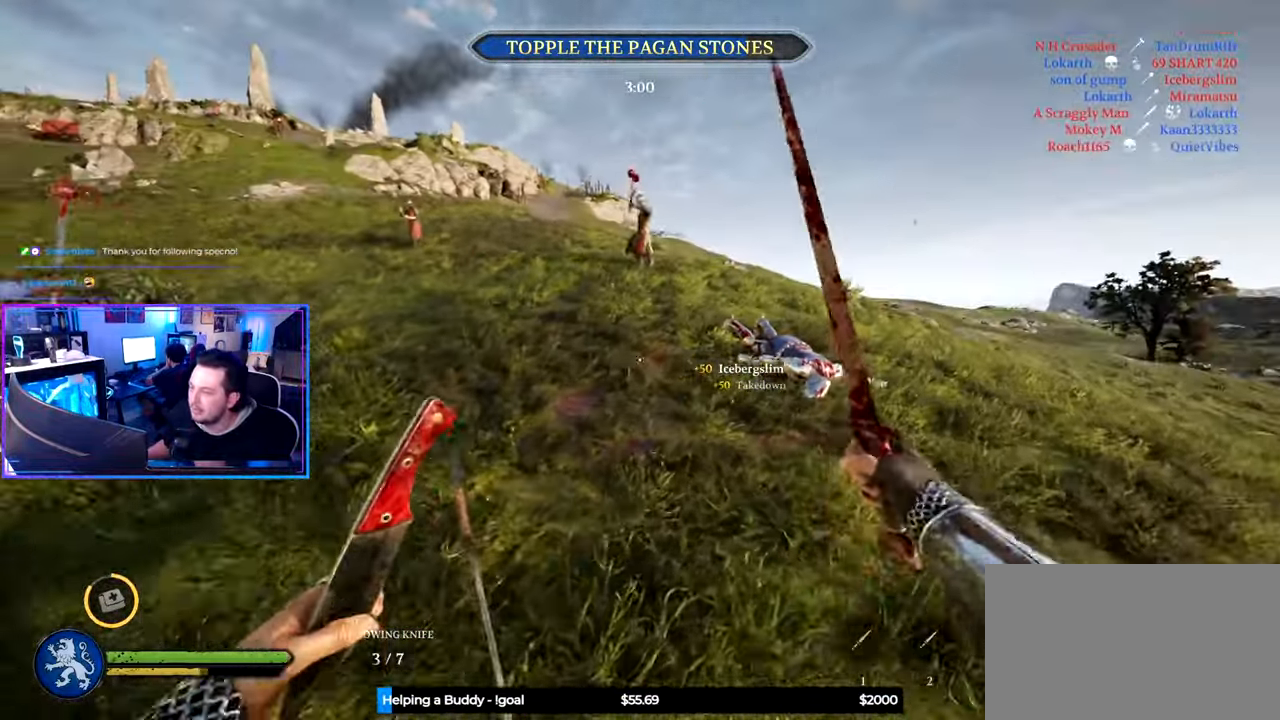
{"keys": ["d", "shift", "w"], "mouse": [], "mouse_move": "left", "events": [[134, "d", "up"], [234, "g", "down"], [284, "g", "up"], [417, "d", "down"]]}
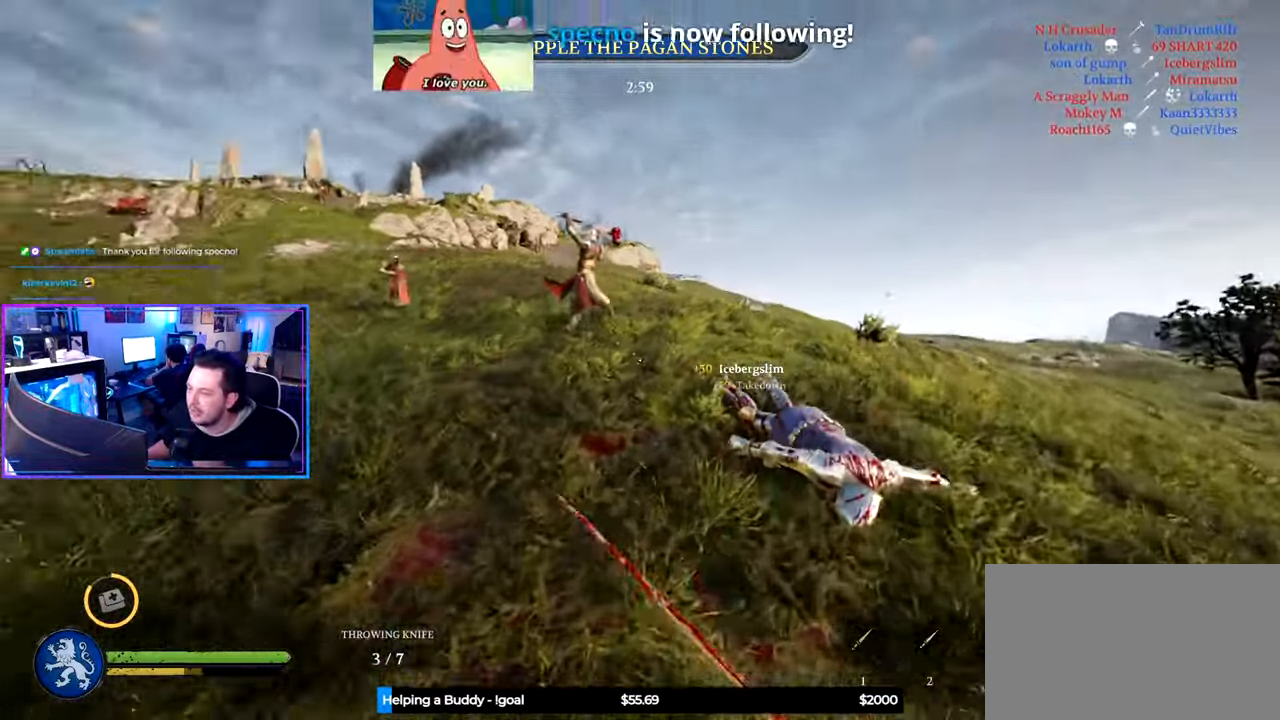
{"keys": ["d", "w"], "mouse": [], "mouse_move": "down-right", "events": [[17, "shift", "up"], [17, "w", "up"], [117, "s", "down"], [150, "ctrl", "down"], [250, "d", "up"], [300, "d", "down"], [383, "ctrl", "up"], [383, "s", "up"], [483, "w", "down"]]}
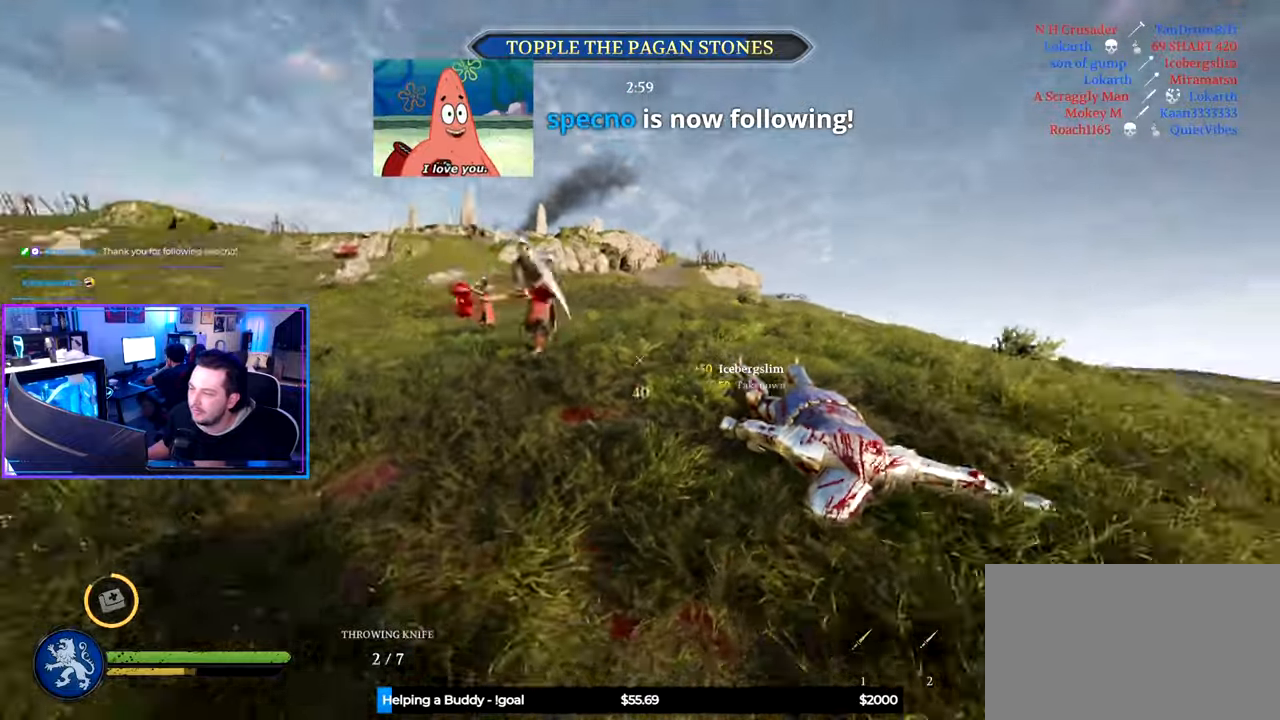
{"keys": ["d", "shift", "w"], "mouse": [], "mouse_move": "right", "events": [[33, "shift", "down"]]}
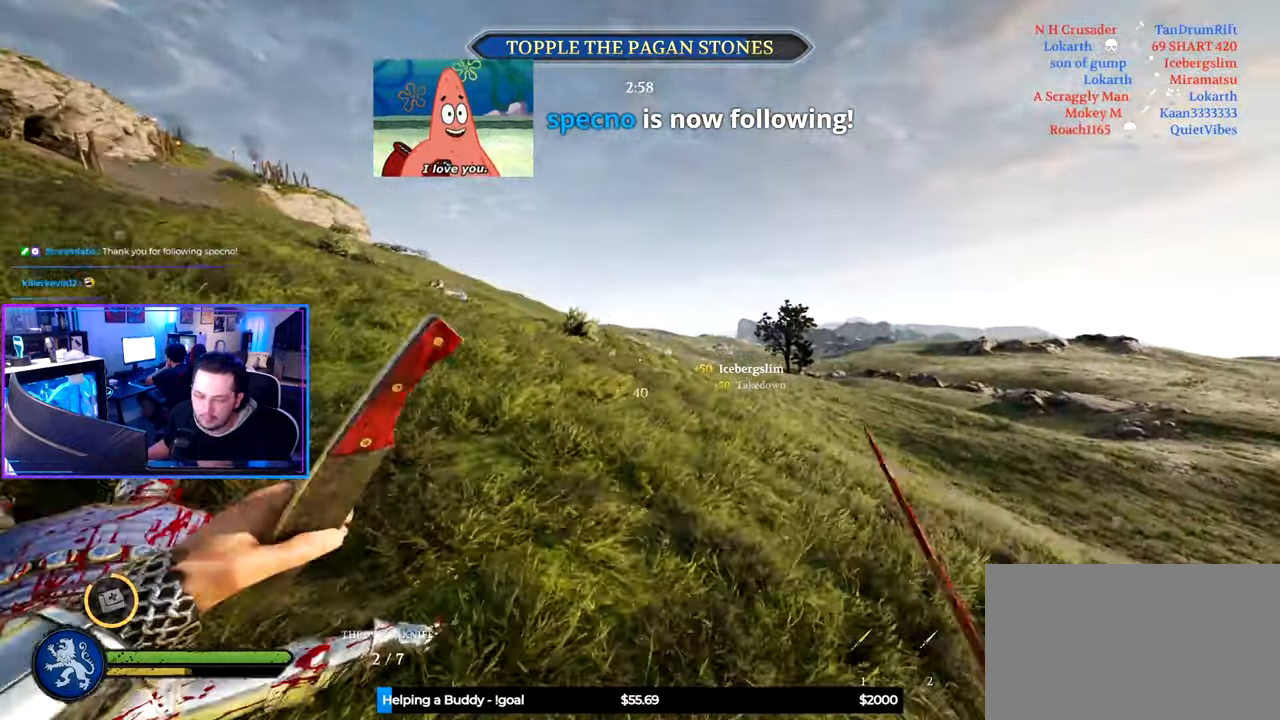
{"keys": ["d", "w"], "mouse": [], "mouse_move": "left", "events": [[100, "space", "down"], [133, "w", "up"], [183, "shift", "up"], [283, "space", "up"], [416, "w", "down"]]}
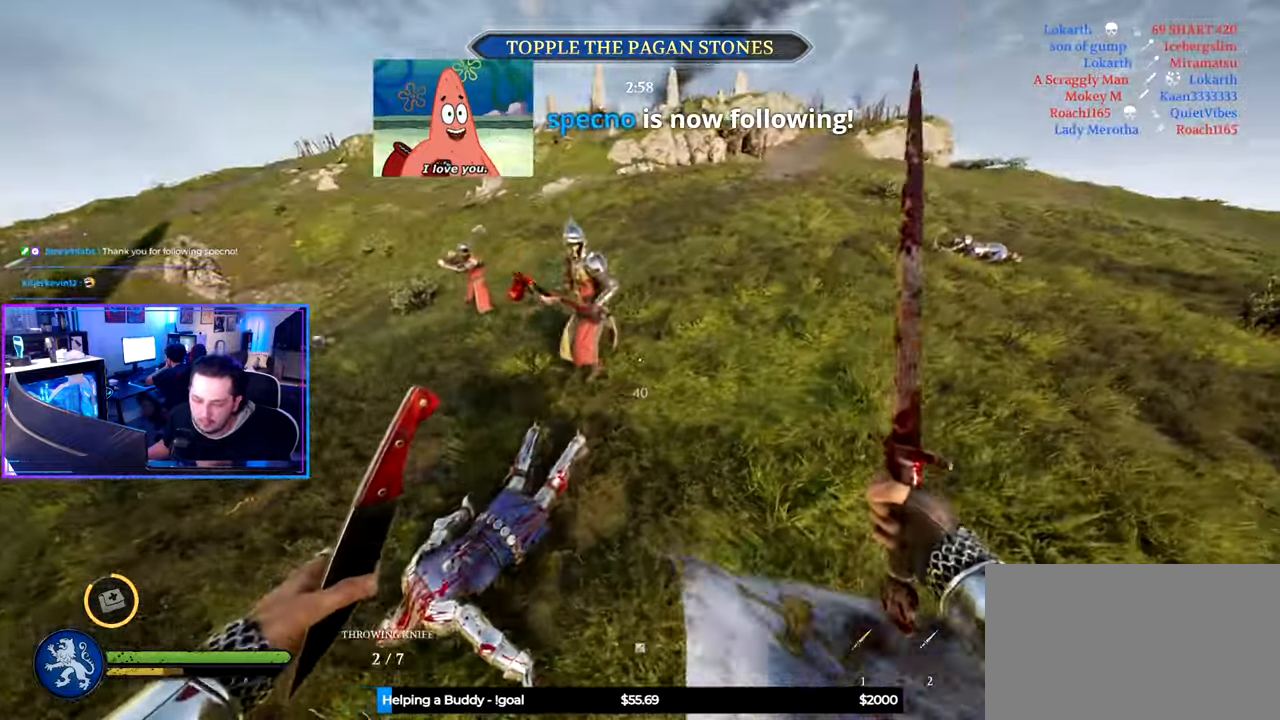
{"keys": ["d", "s"], "mouse": [], "mouse_move": "up-left", "events": [[116, "d", "up"], [250, "w", "up"], [350, "s", "down"], [433, "d", "down"]]}
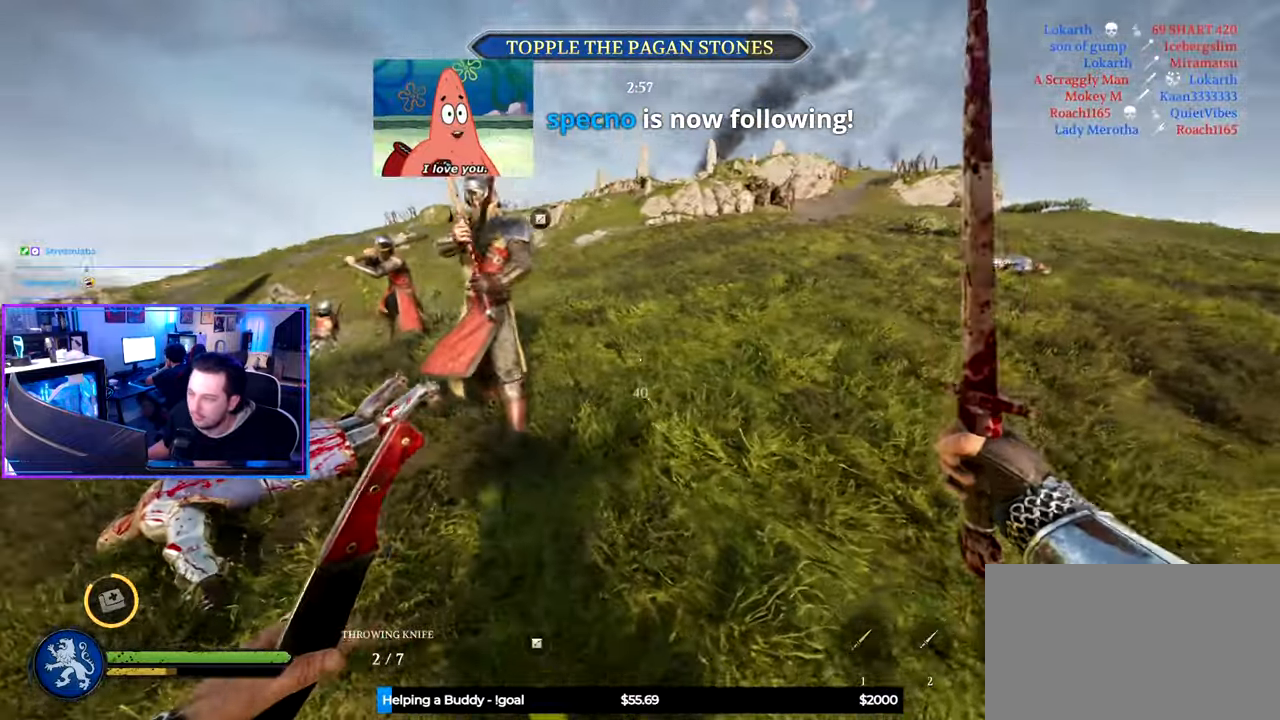
{"keys": ["d"], "mouse": [], "mouse_move": "up", "events": [[166, "d", "up"], [216, "ctrl", "down"], [400, "d", "down"], [450, "ctrl", "up"], [450, "s", "up"]]}
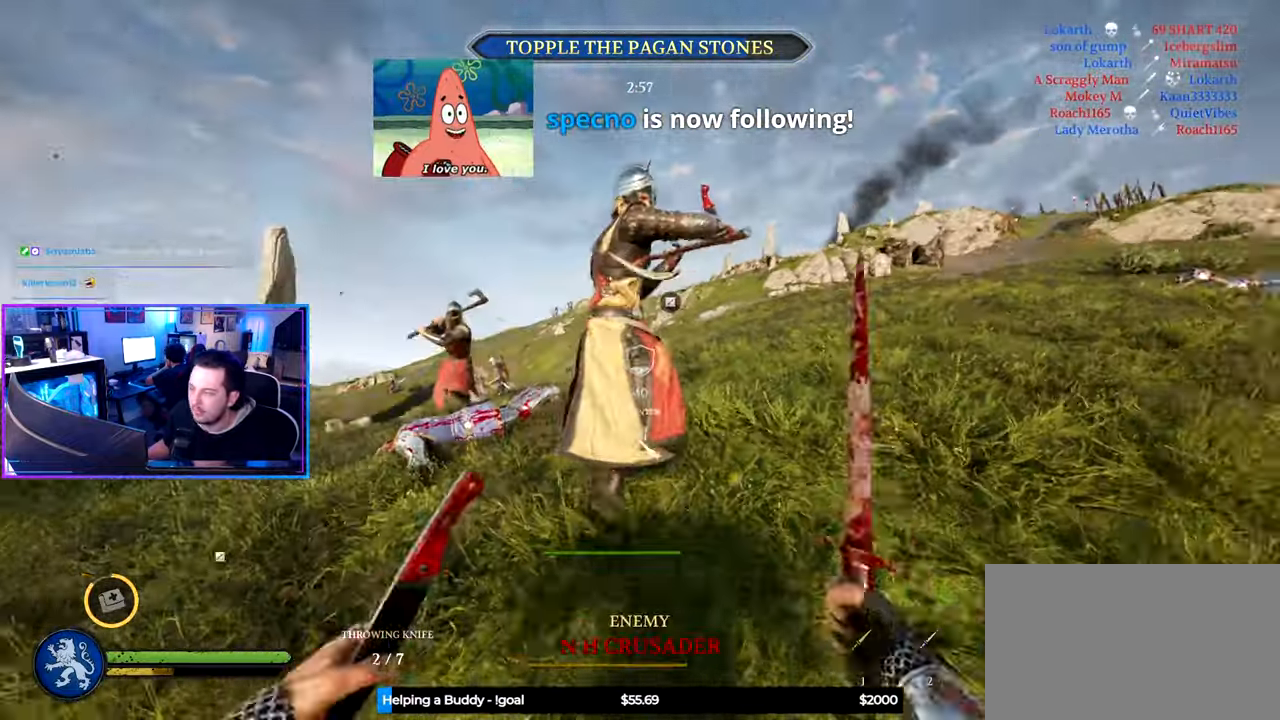
{"keys": ["d", "shift", "w"], "mouse": [], "mouse_move": "down-left", "events": [[50, "w", "down"], [100, "shift", "down"]]}
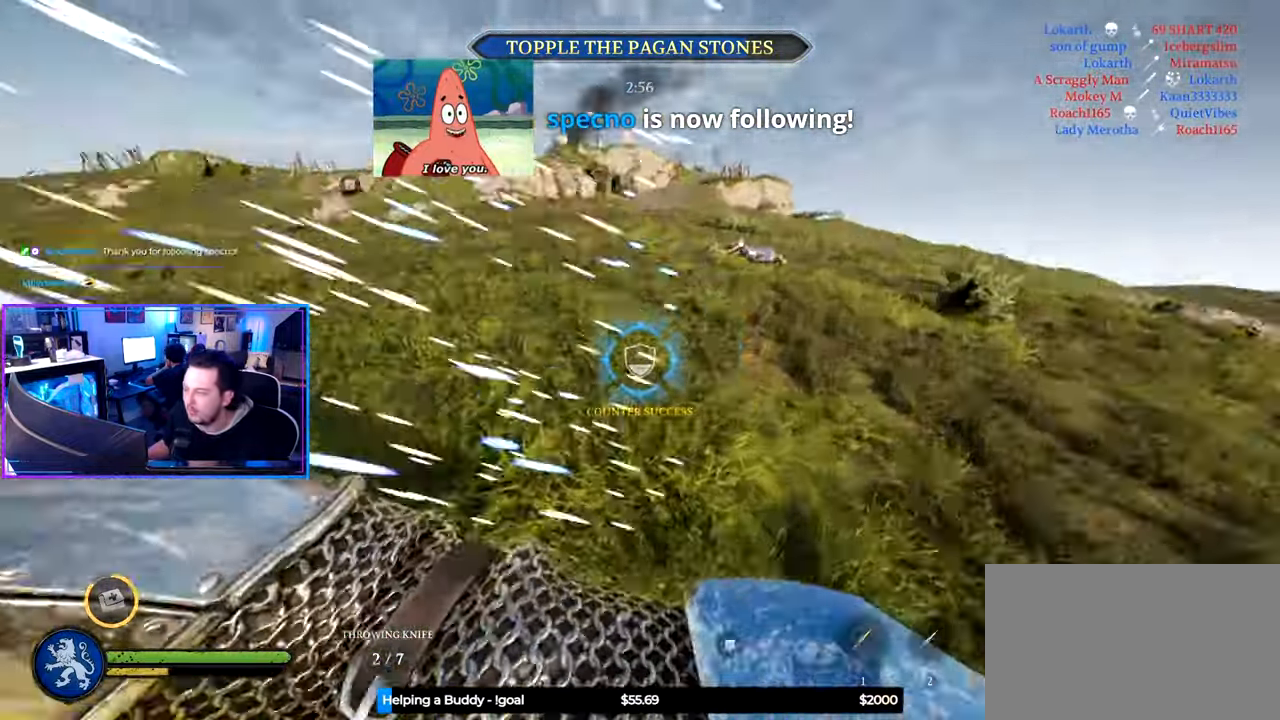
{"keys": ["d", "s"], "mouse": [], "mouse_move": "up", "events": [[300, "w", "up"], [350, "shift", "up"], [400, "s", "down"]]}
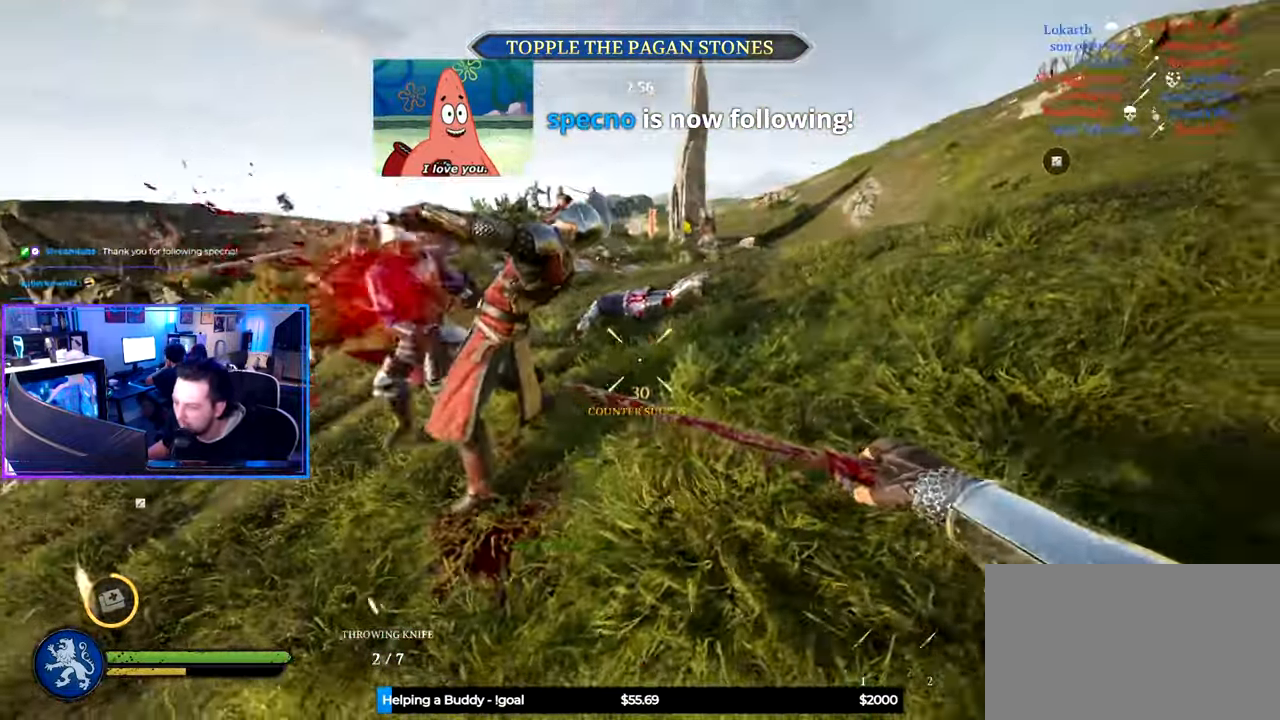
{"keys": ["d", "s"], "mouse": [], "mouse_move": "up", "events": [[133, "a", "down"], [133, "d", "up"], [266, "a", "up"], [266, "d", "down"]]}
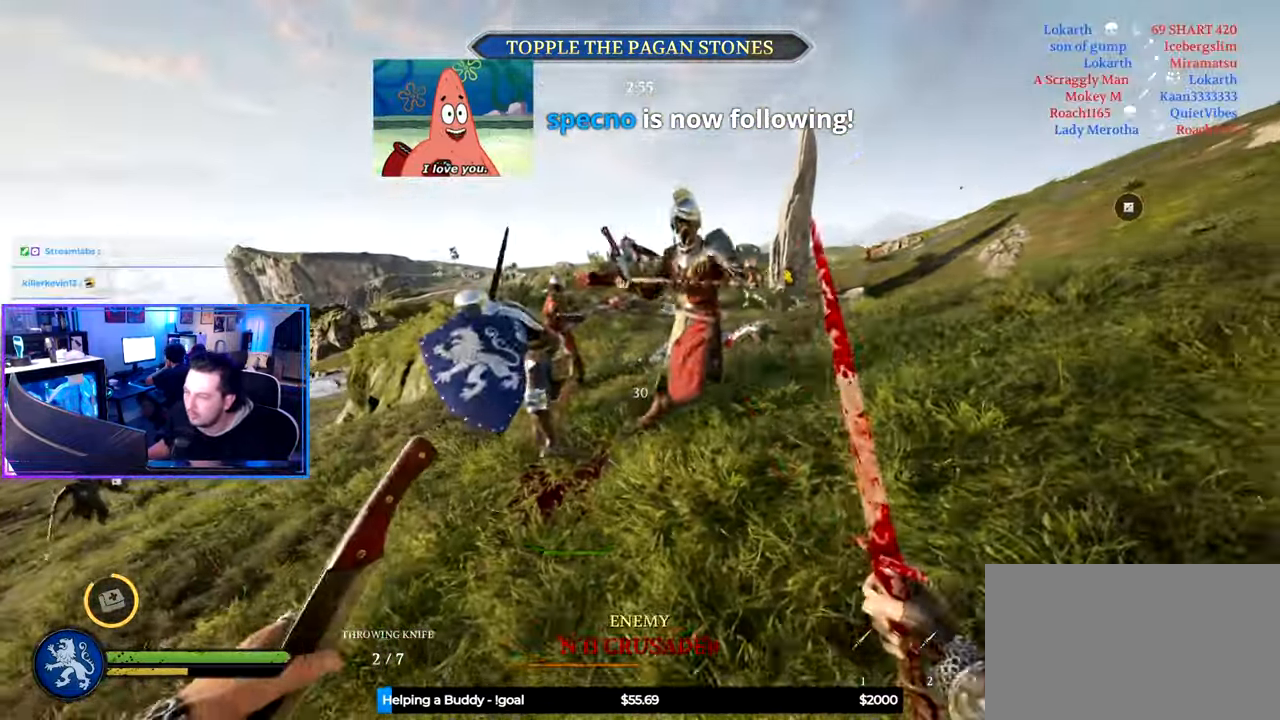
{"keys": ["s"], "mouse": [], "mouse_move": "still", "events": [[50, "d", "up"]]}
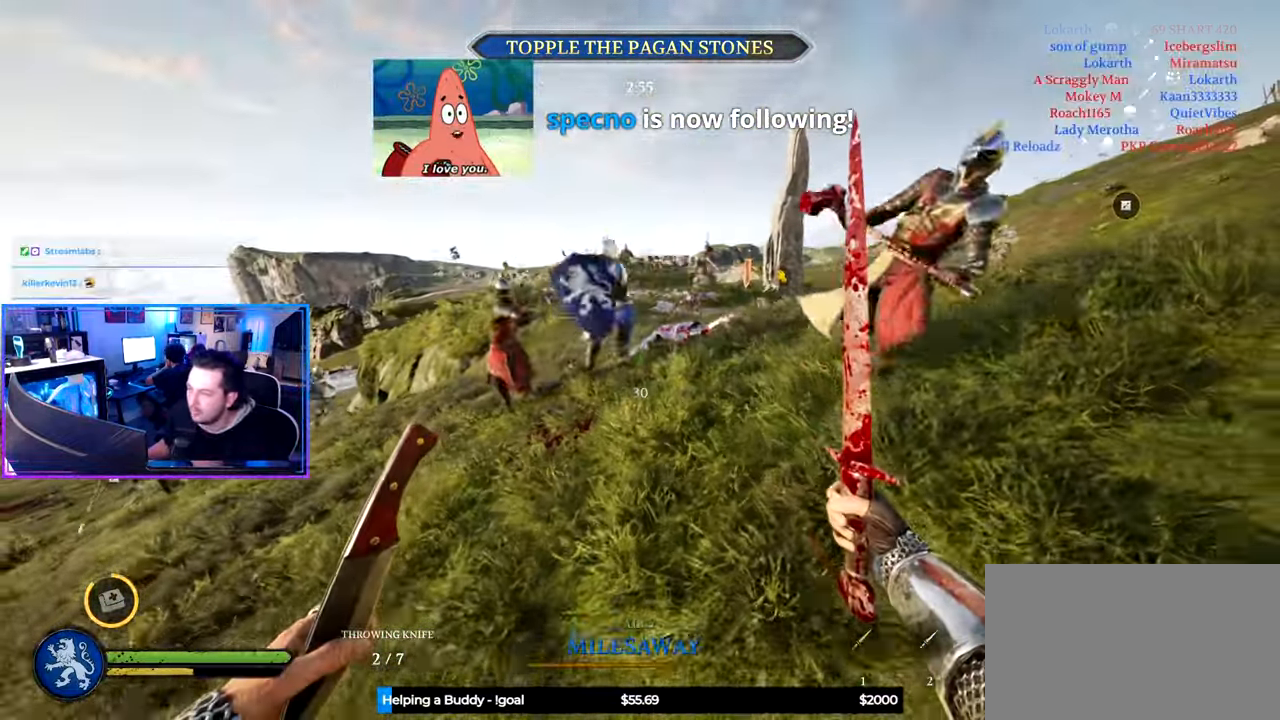
{"keys": ["s"], "mouse": [], "mouse_move": "still", "events": []}